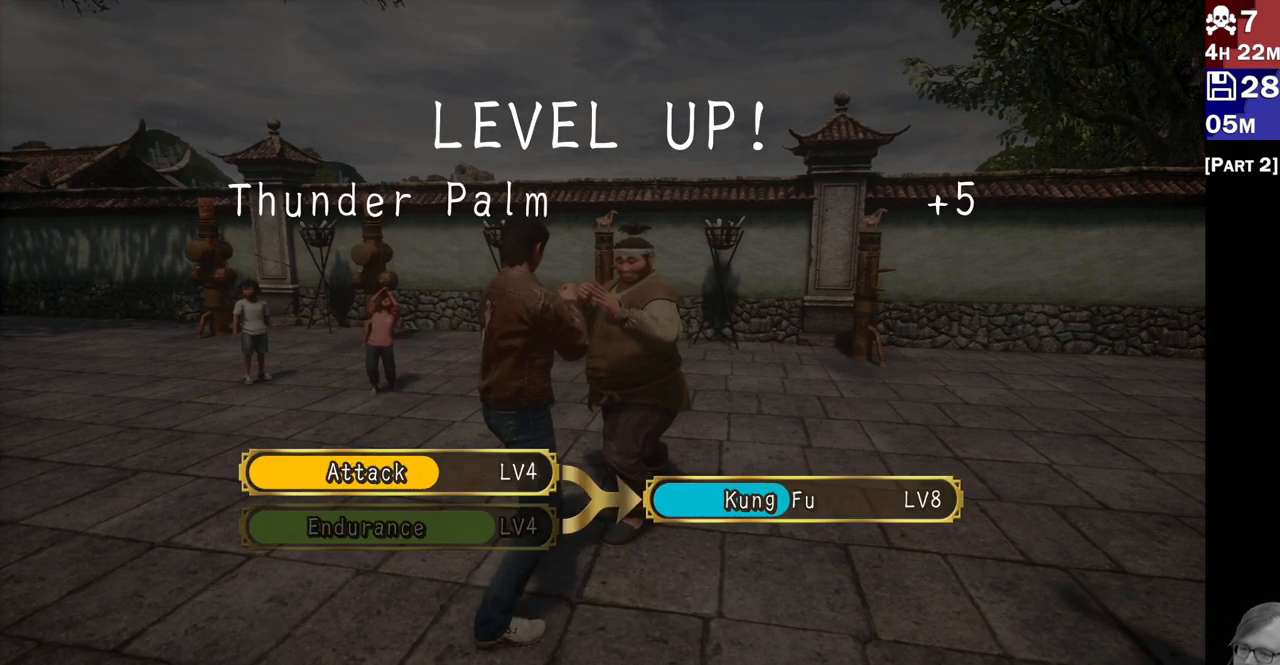
Gameplay with a controller (PlayStation layout); each line is a JSON object with the inputs held at the frame after it. "button_events" lists button changes between this image and that frame as [ms after this image, input, new state], when the widget could be followed in between (sticks are given only as held states). Not read: L3 R3.
{"buttons": [], "left_stick": "center", "right_stick": "center", "button_events": []}
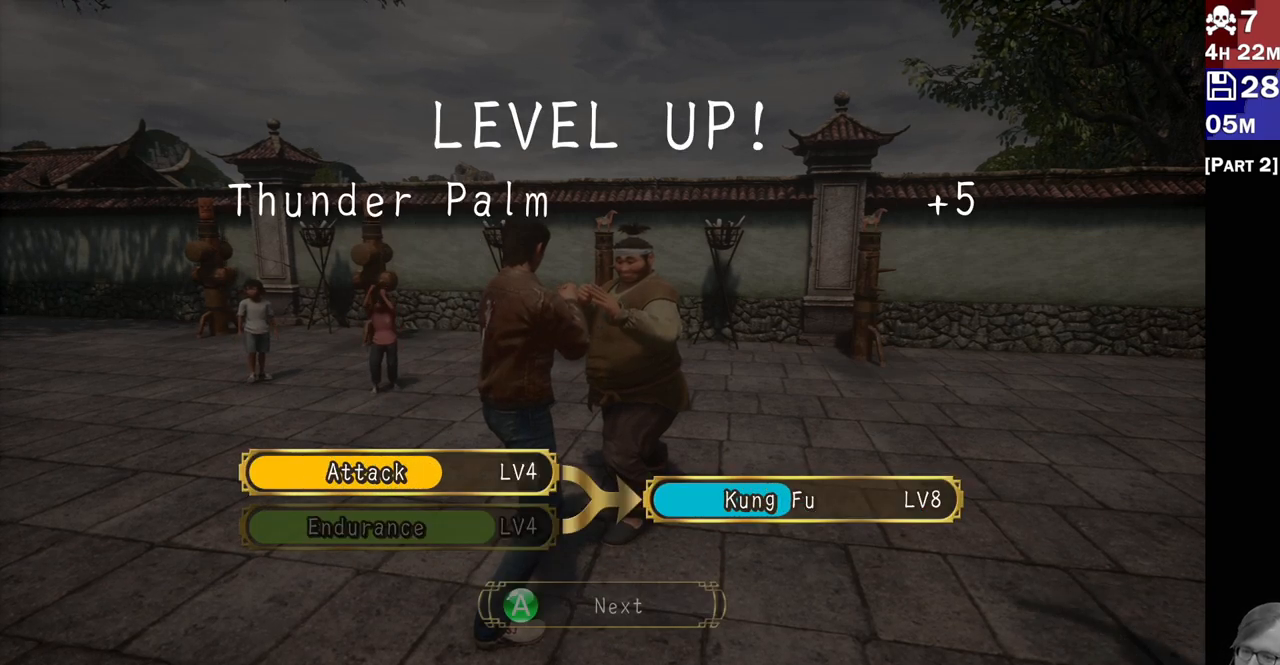
{"buttons": [], "left_stick": "center", "right_stick": "center", "button_events": []}
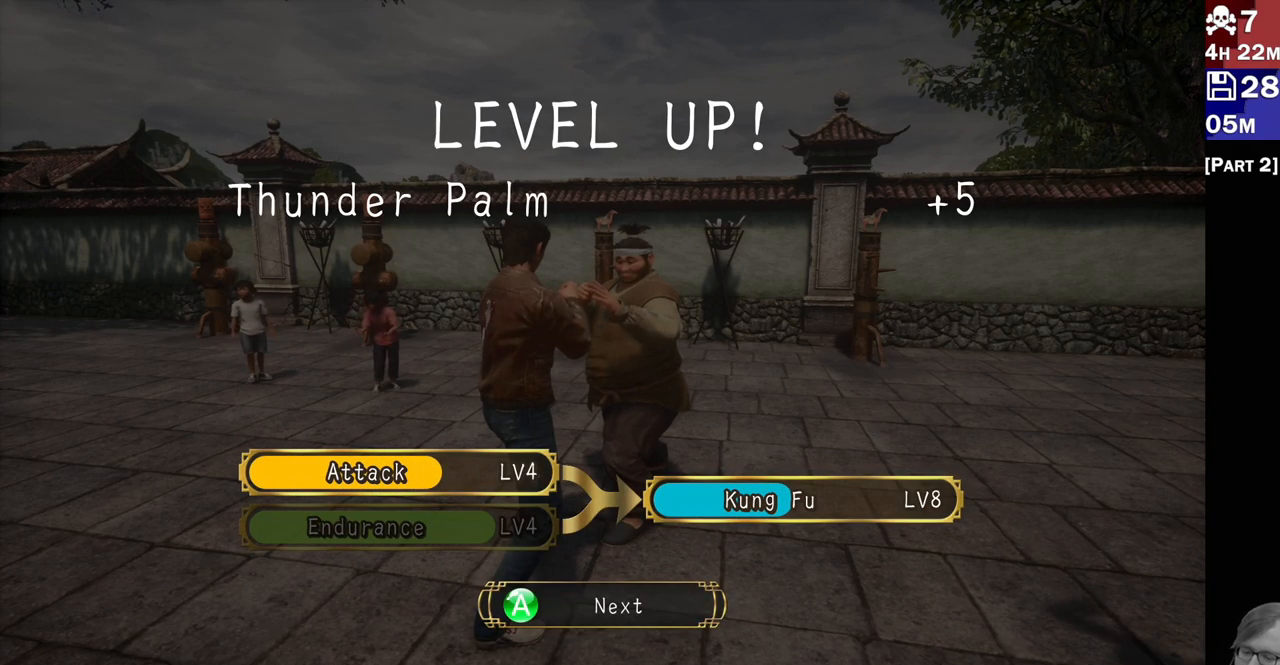
{"buttons": [], "left_stick": "center", "right_stick": "center", "button_events": []}
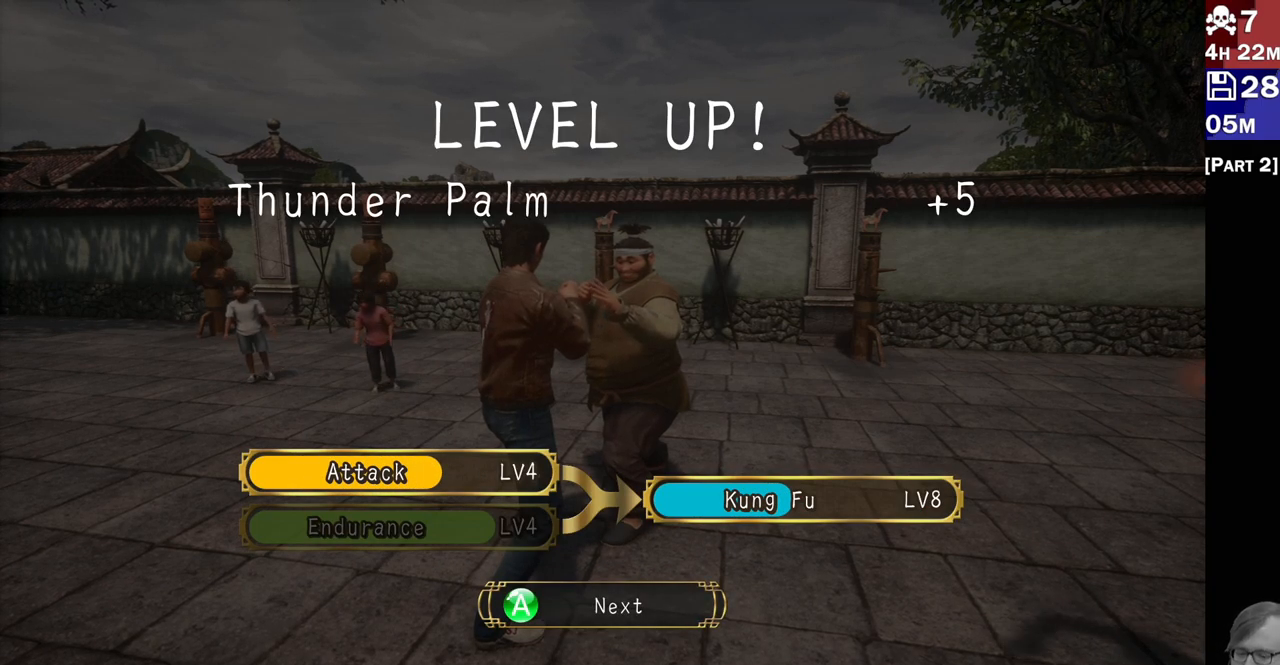
{"buttons": ["CROSS"], "left_stick": "center", "right_stick": "center", "button_events": [[367, "CROSS", "down"]]}
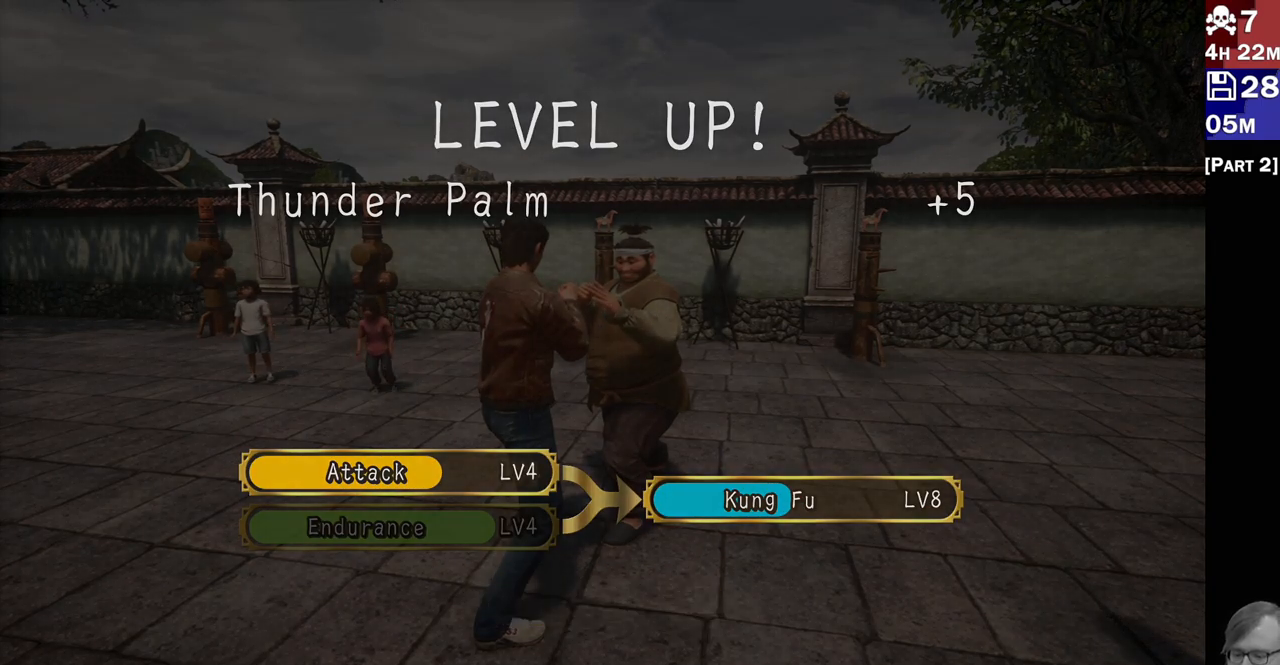
{"buttons": [], "left_stick": "center", "right_stick": "center", "button_events": [[17, "CROSS", "up"]]}